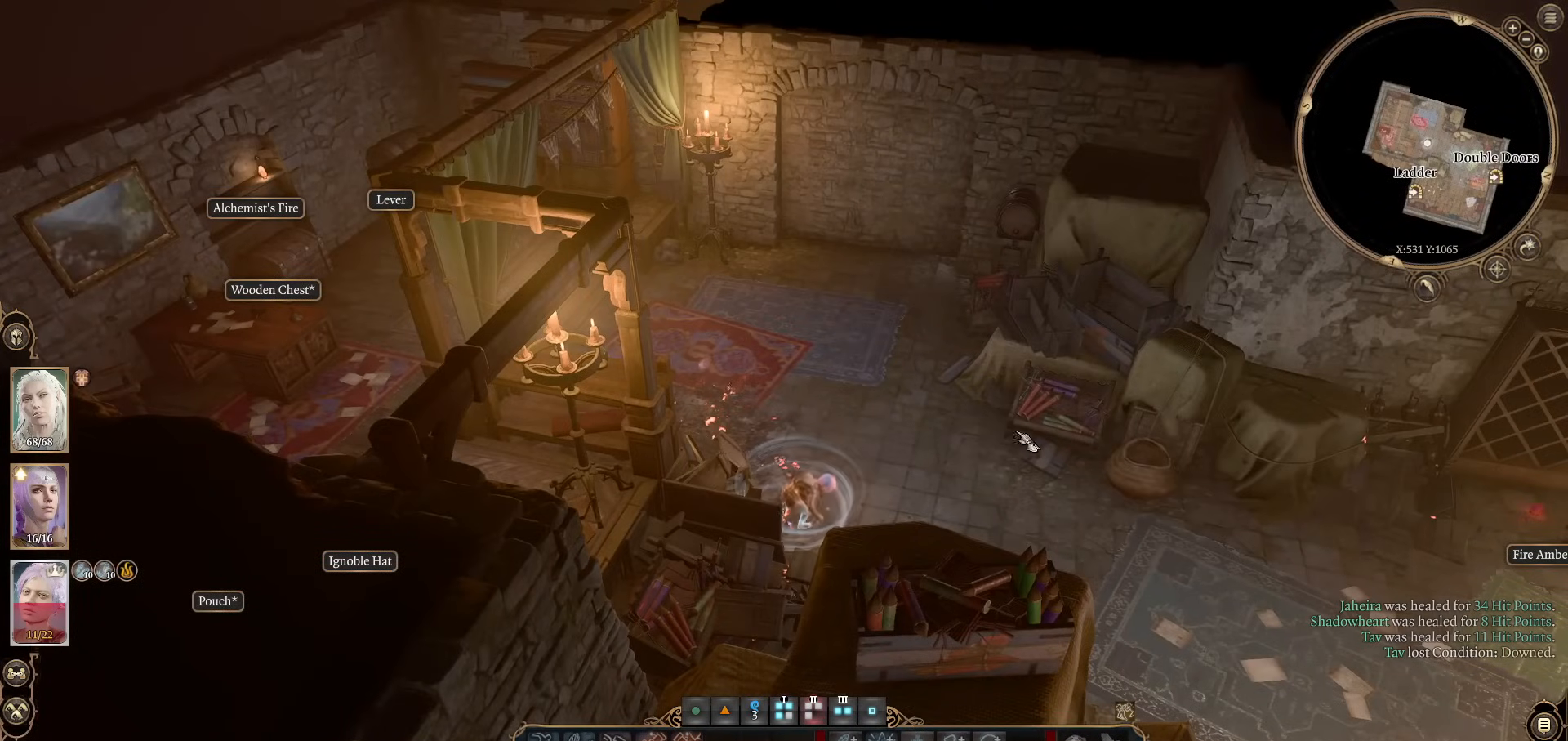
Gameplay with keyboard and mouse; each line is a JSON object with the keys and mouse buttons held at the frame after it. "events" lists presses ("down") and releases ("up") of "1", "2", "3", "4", "5", "a", "alt", "c", "caps_lock", "ctrl", "d", "e", "f", "g", "q", "r", "s", "shift", "space", "t", "tab", "v", "w", "x", "z", "mouse_left", "mouse_wheel" and "mouse_right" between this image and that frame as [ms after this image, input, new state], when the widget could be followed in between. "mouse_left", "mouse_wheel", "mouse_right" = the "left", "wheel", "right" buttons of the "mouse" list. No other keys are recorded. "wheel" means that the mouse wheel is clicked or scrolled. Not read: mouse_move.
{"keys": ["alt"], "mouse": [], "events": []}
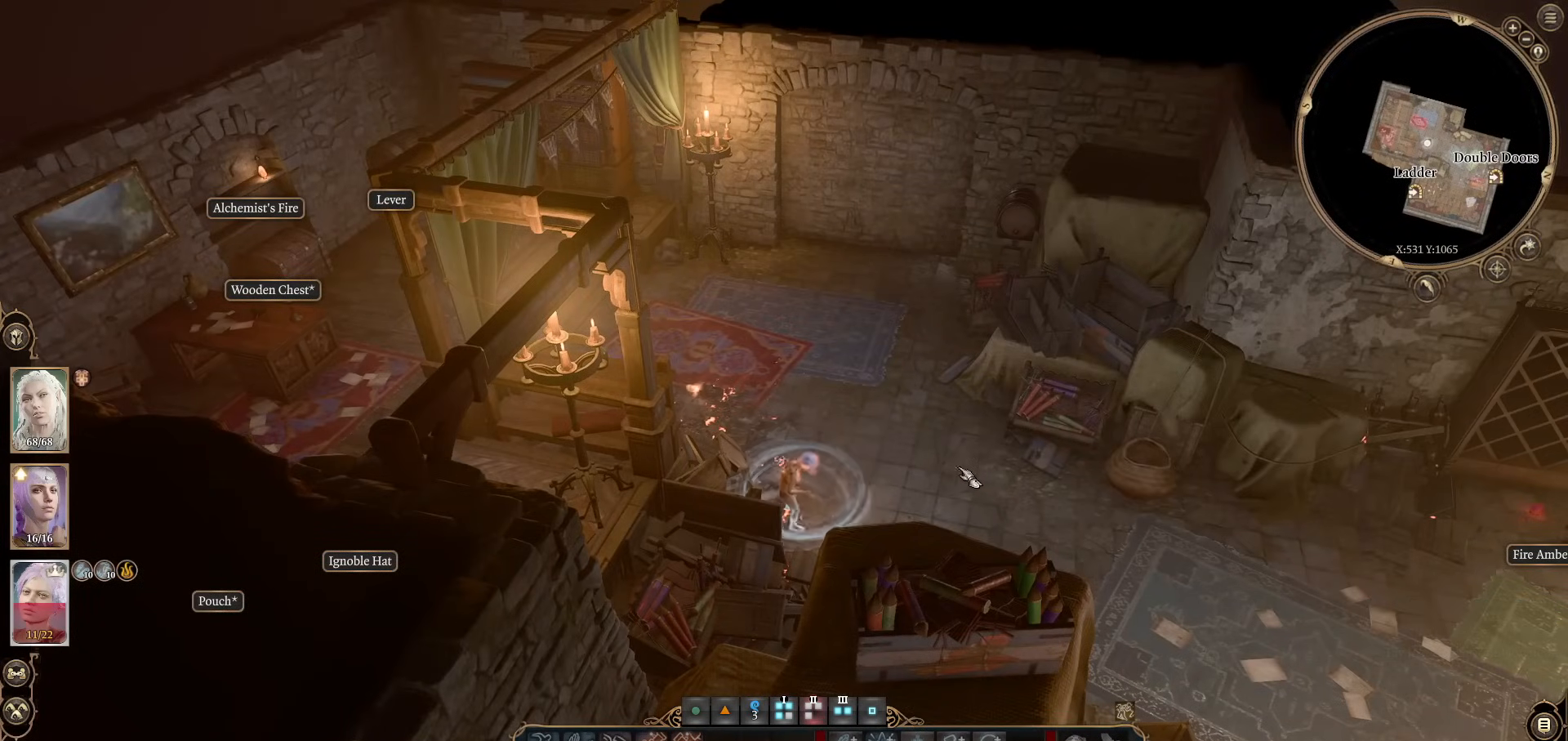
{"keys": [], "mouse": ["left"], "events": [[50, "mouse_left", "down"], [151, "alt", "up"], [201, "mouse_left", "up"], [301, "mouse_left", "down"], [384, "mouse_left", "up"], [468, "mouse_left", "down"]]}
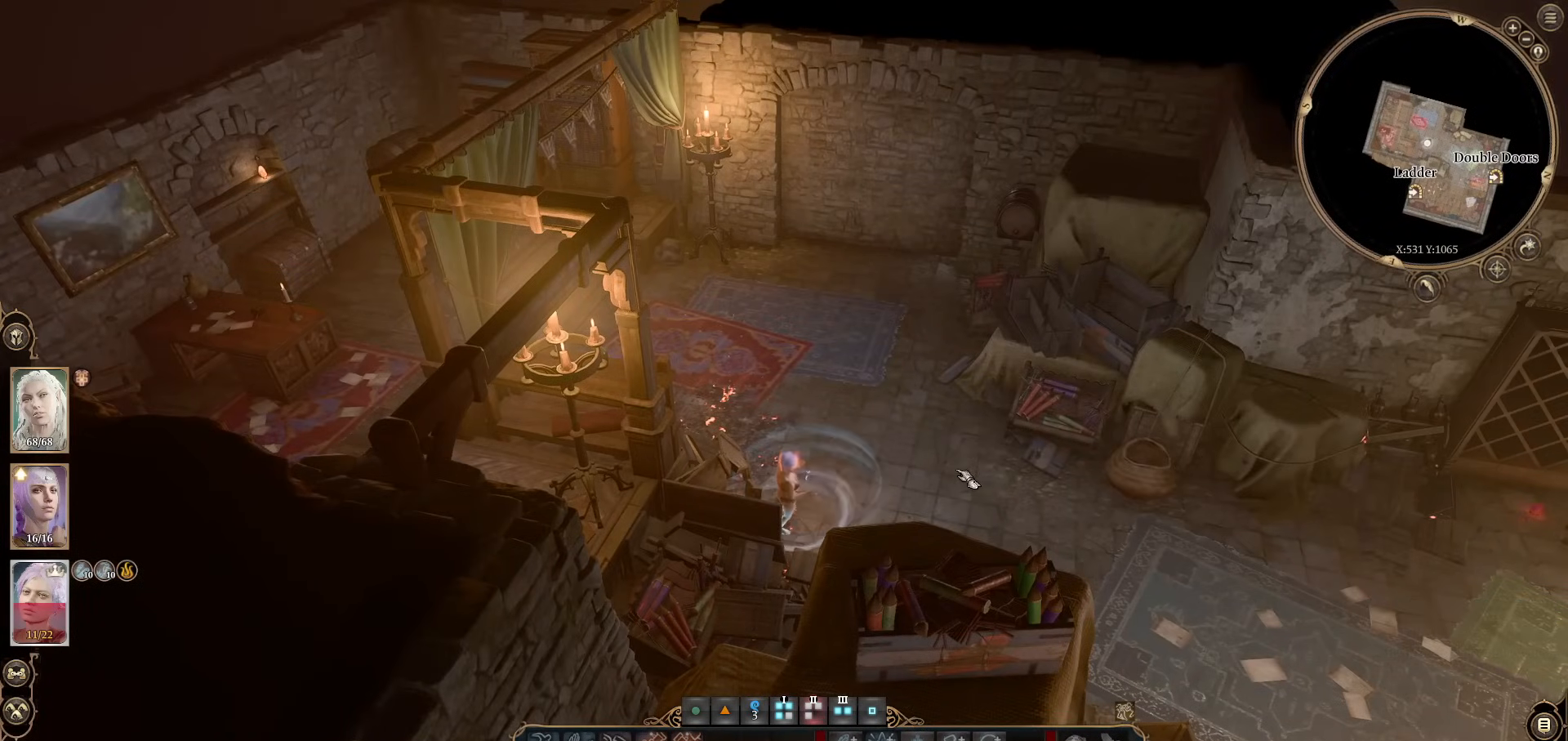
{"keys": ["alt"], "mouse": [], "events": [[17, "alt", "down"], [67, "mouse_left", "up"], [200, "mouse_left", "down"], [300, "mouse_left", "up"], [400, "mouse_left", "down"], [484, "mouse_left", "up"]]}
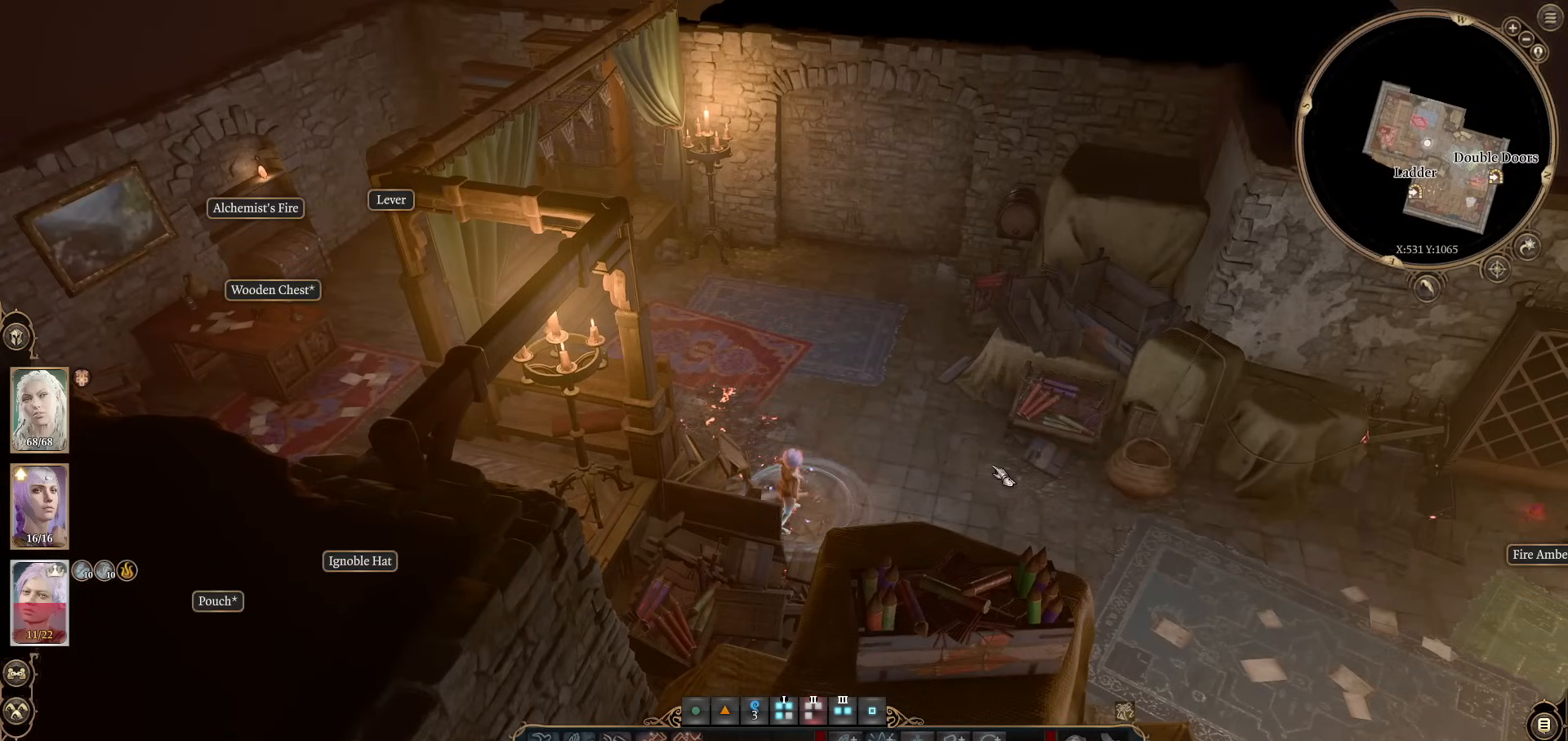
{"keys": [], "mouse": [], "events": [[134, "mouse_left", "down"], [167, "alt", "up"], [217, "mouse_left", "up"], [317, "mouse_left", "down"], [417, "mouse_left", "up"]]}
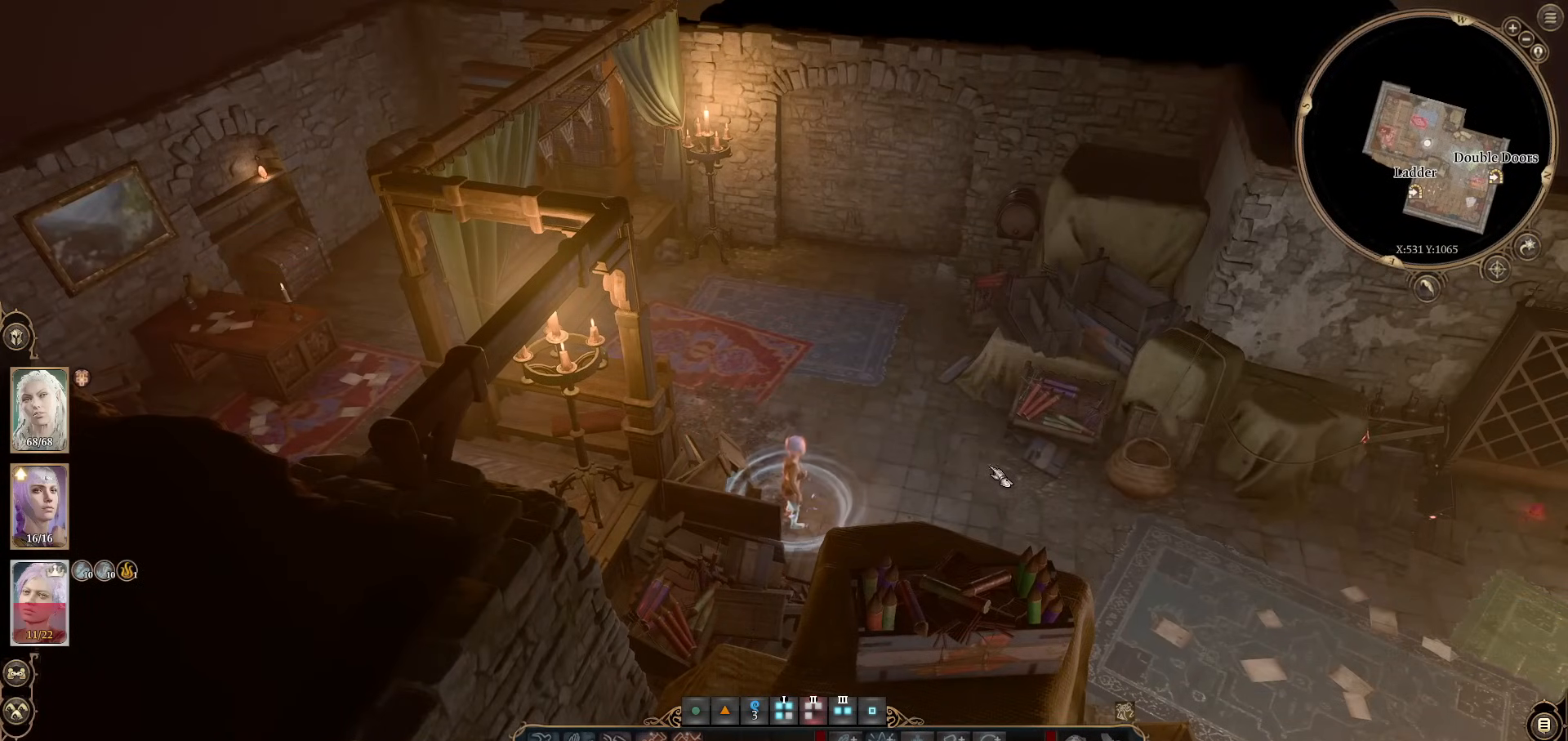
{"keys": [], "mouse": ["left"], "events": [[50, "mouse_left", "down"], [133, "mouse_left", "up"], [233, "mouse_left", "down"], [384, "mouse_left", "up"], [484, "mouse_left", "down"]]}
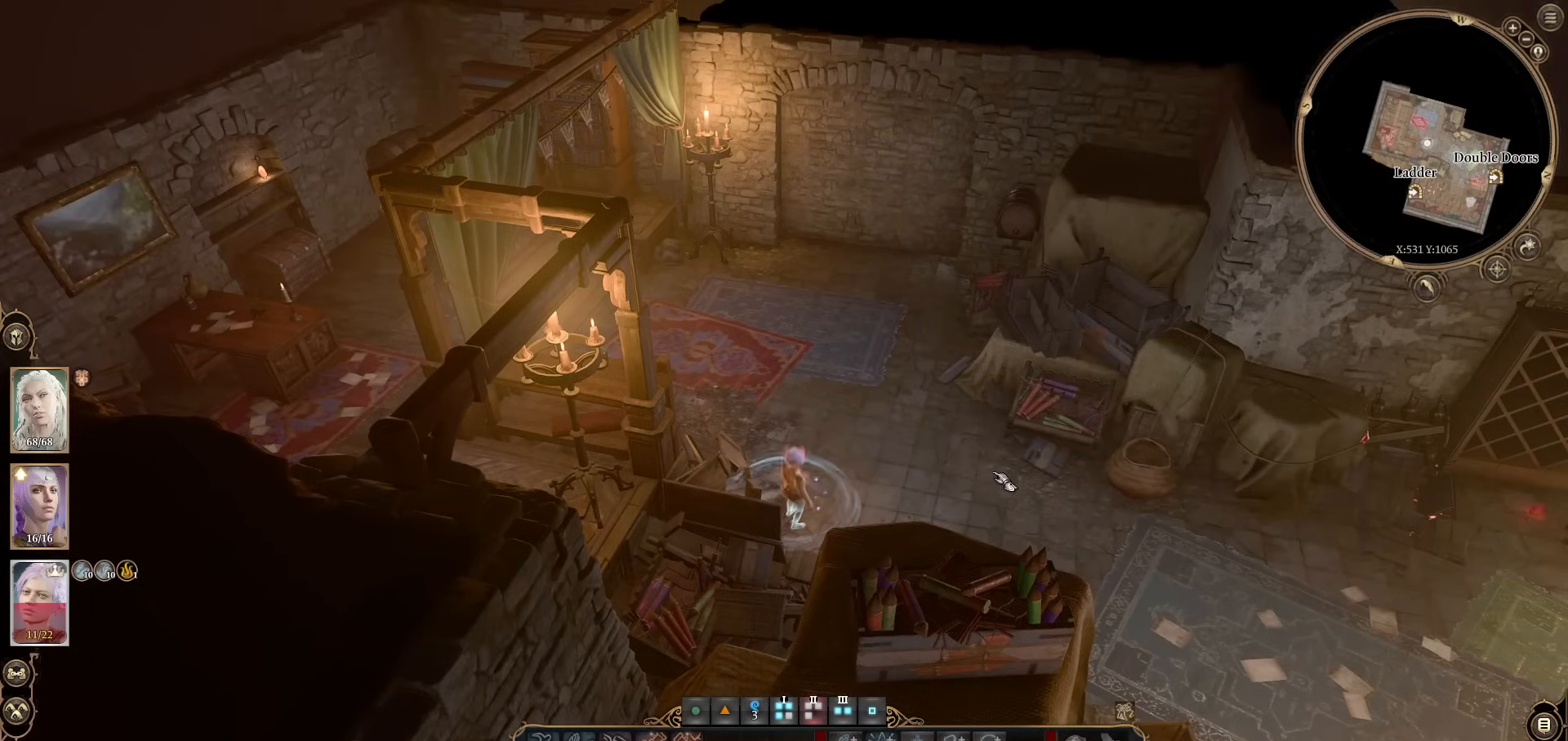
{"keys": [], "mouse": [], "events": [[17, "mouse_left", "up"], [167, "mouse_left", "down"], [251, "mouse_left", "up"], [351, "mouse_left", "down"], [434, "mouse_left", "up"]]}
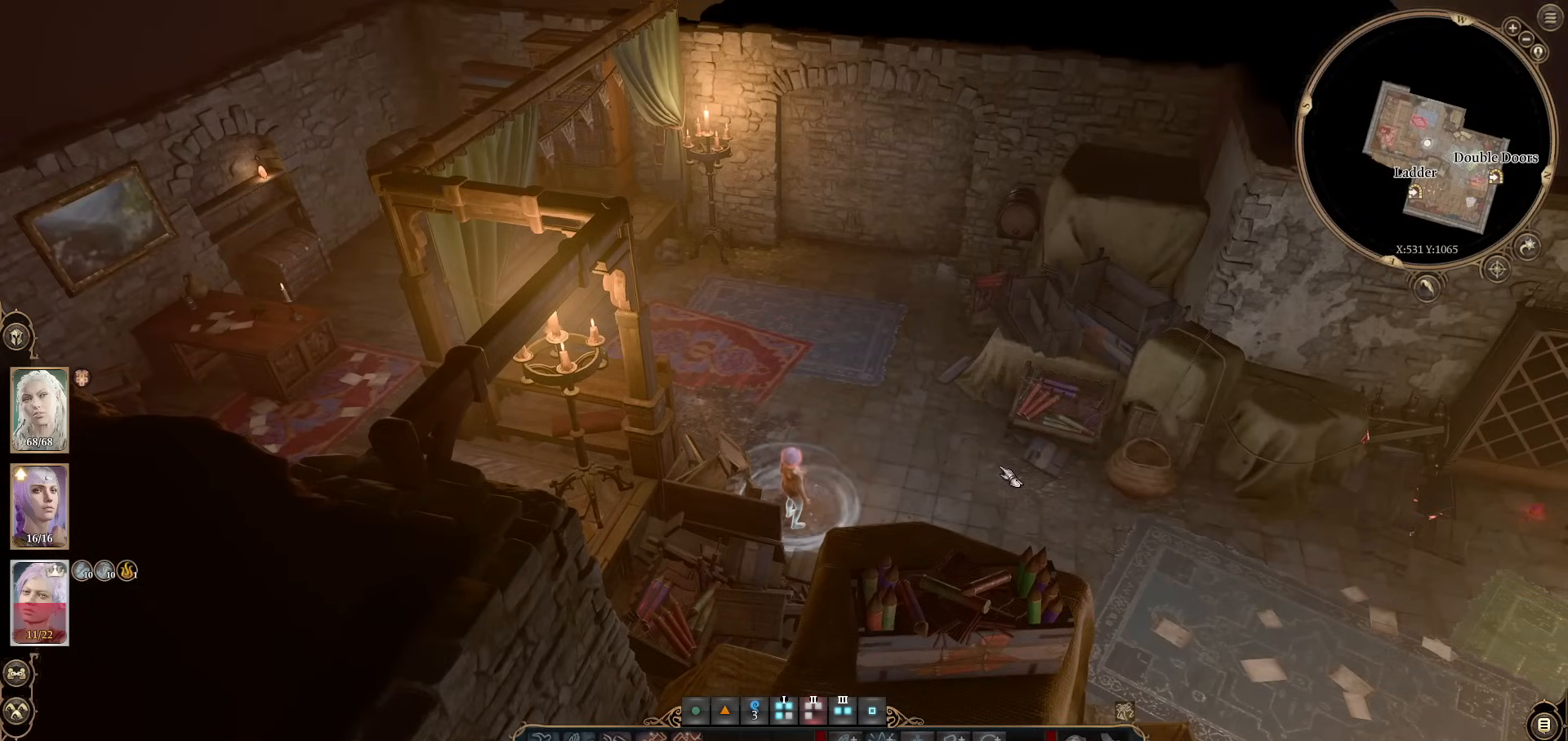
{"keys": [], "mouse": ["left"], "events": [[33, "mouse_left", "down"], [133, "mouse_left", "up"], [267, "mouse_left", "down"], [367, "mouse_left", "up"], [500, "mouse_left", "down"]]}
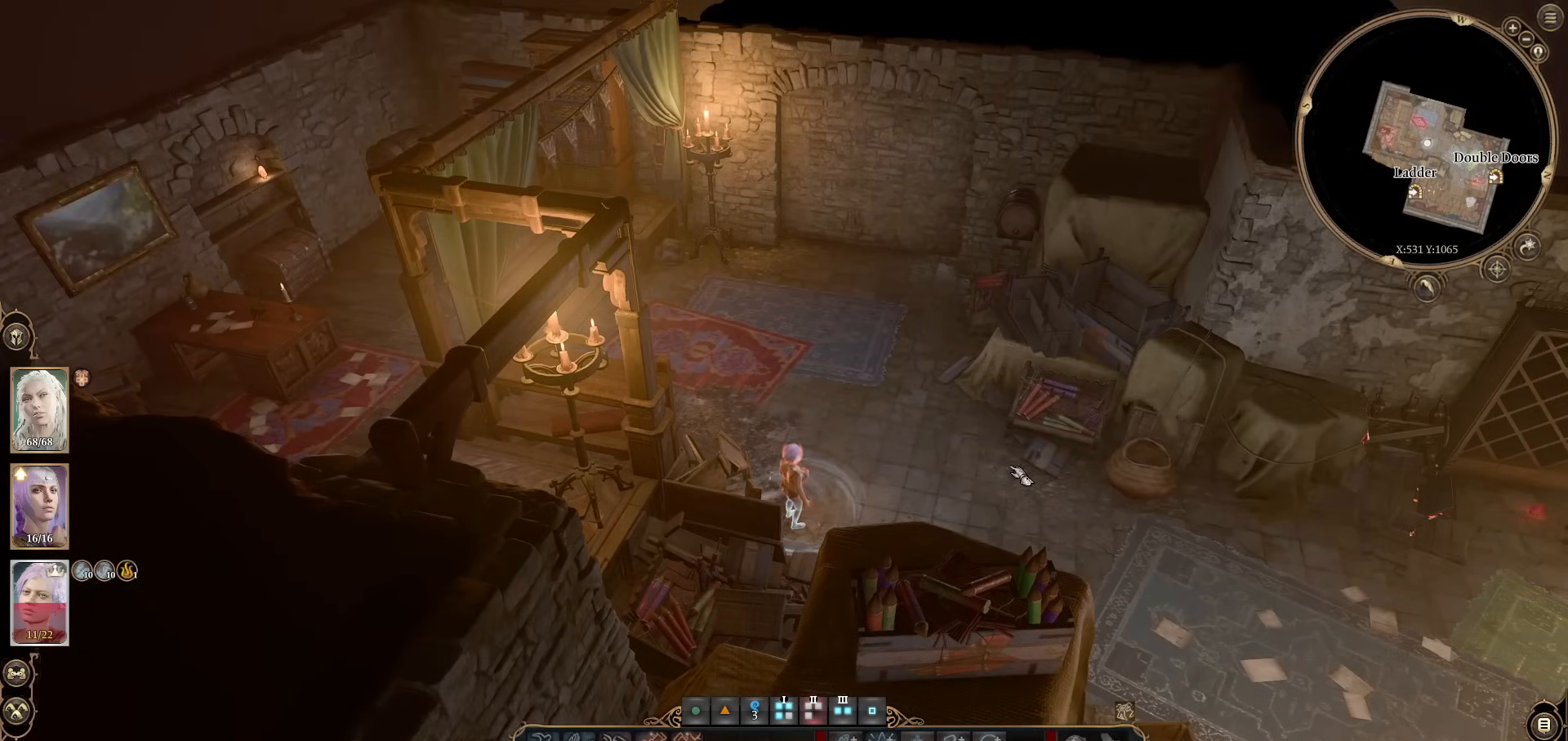
{"keys": [], "mouse": [], "events": [[101, "mouse_left", "up"], [284, "mouse_left", "down"], [384, "mouse_left", "up"]]}
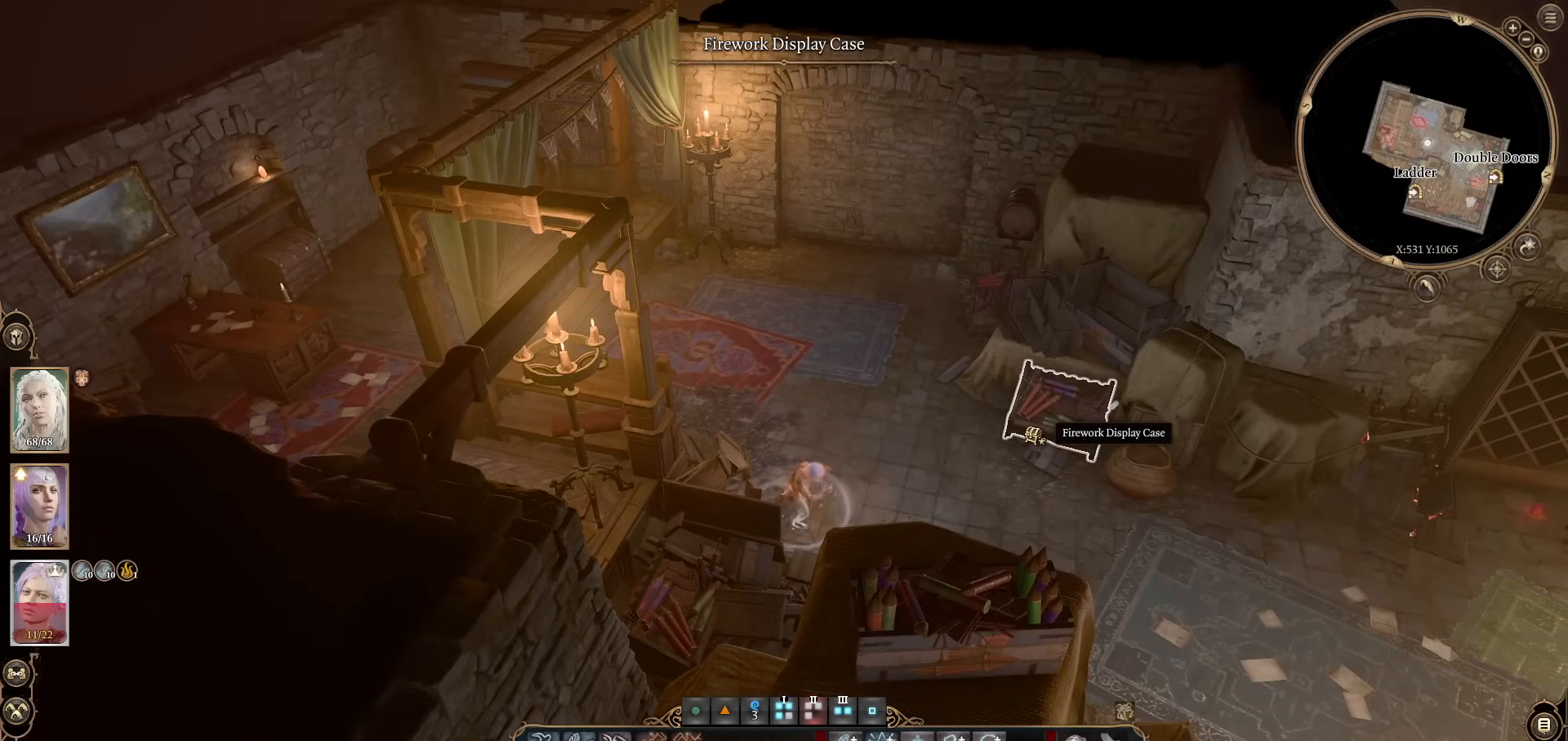
{"keys": ["alt"], "mouse": [], "events": [[484, "alt", "down"]]}
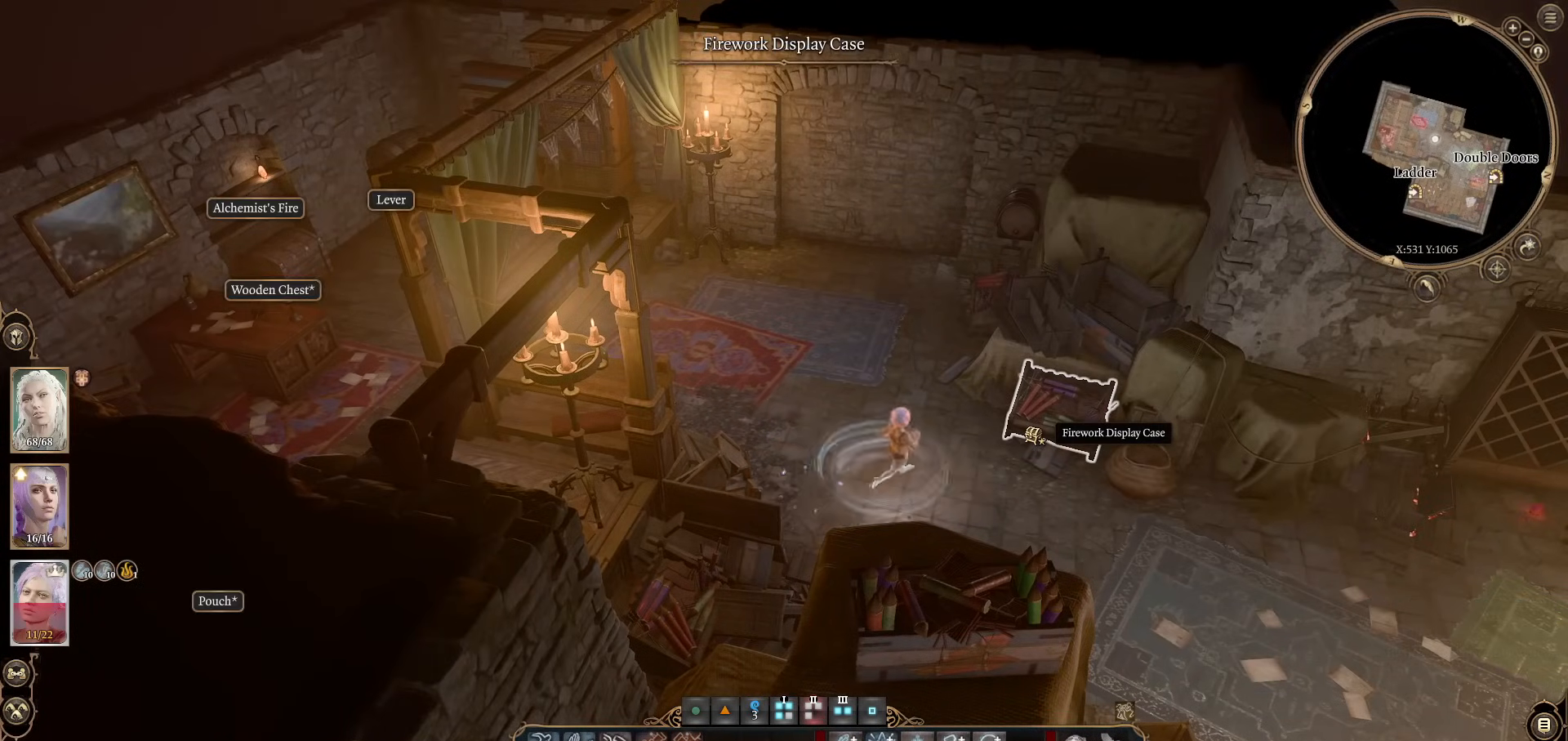
{"keys": ["alt"], "mouse": [], "events": []}
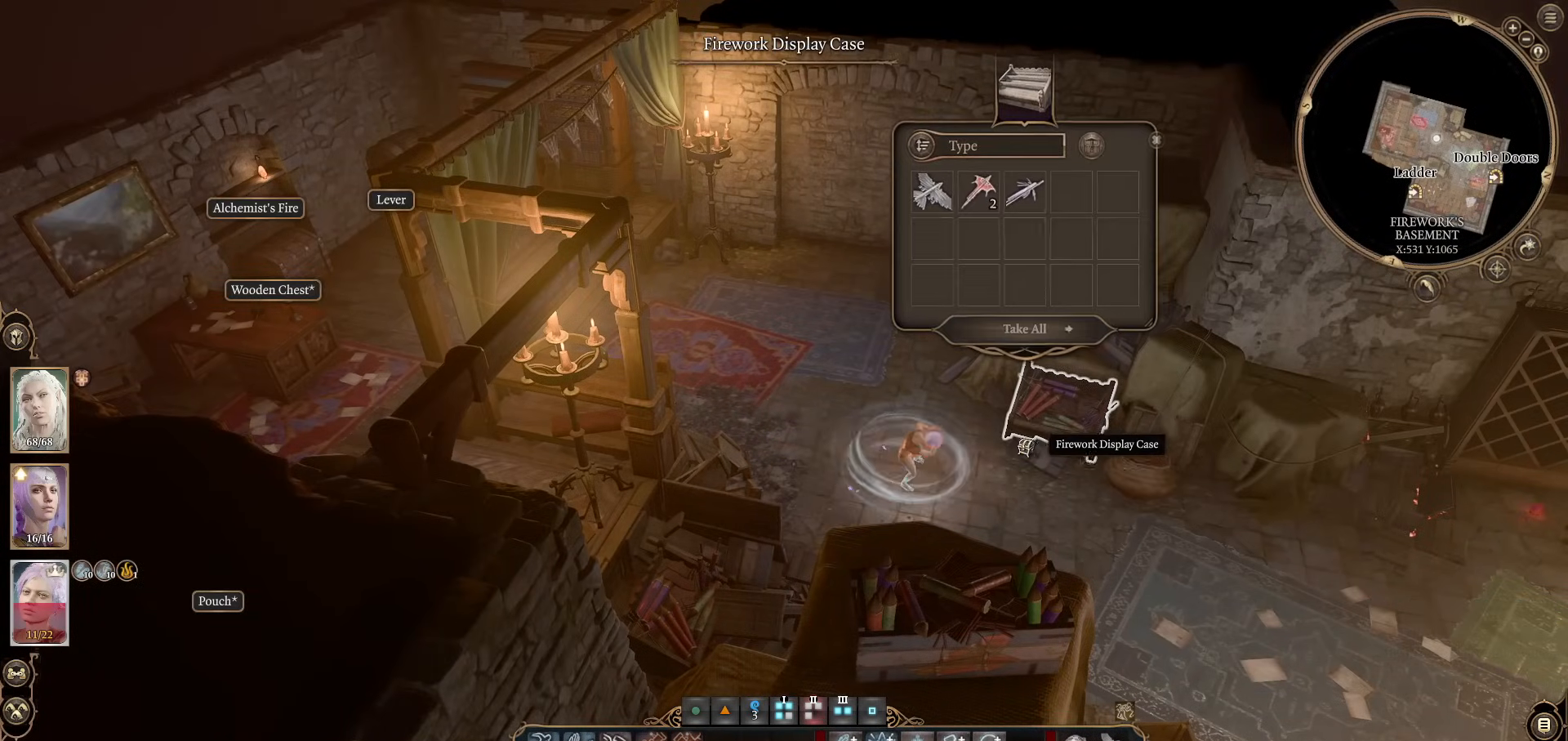
{"keys": ["alt"], "mouse": [], "events": []}
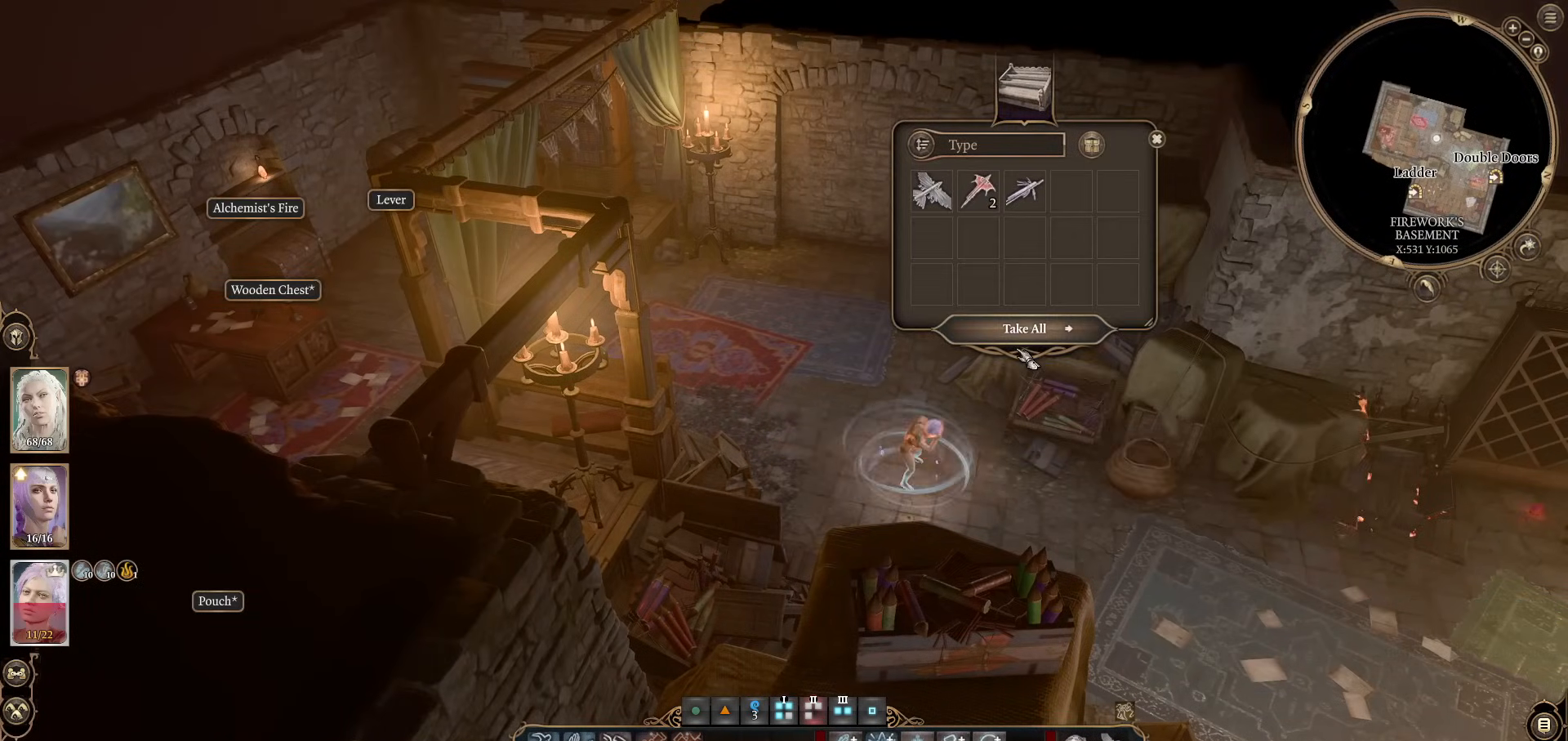
{"keys": [], "mouse": [], "events": [[17, "mouse_left", "down"], [117, "mouse_left", "up"], [401, "mouse_left", "down"], [484, "alt", "up"], [484, "mouse_left", "up"]]}
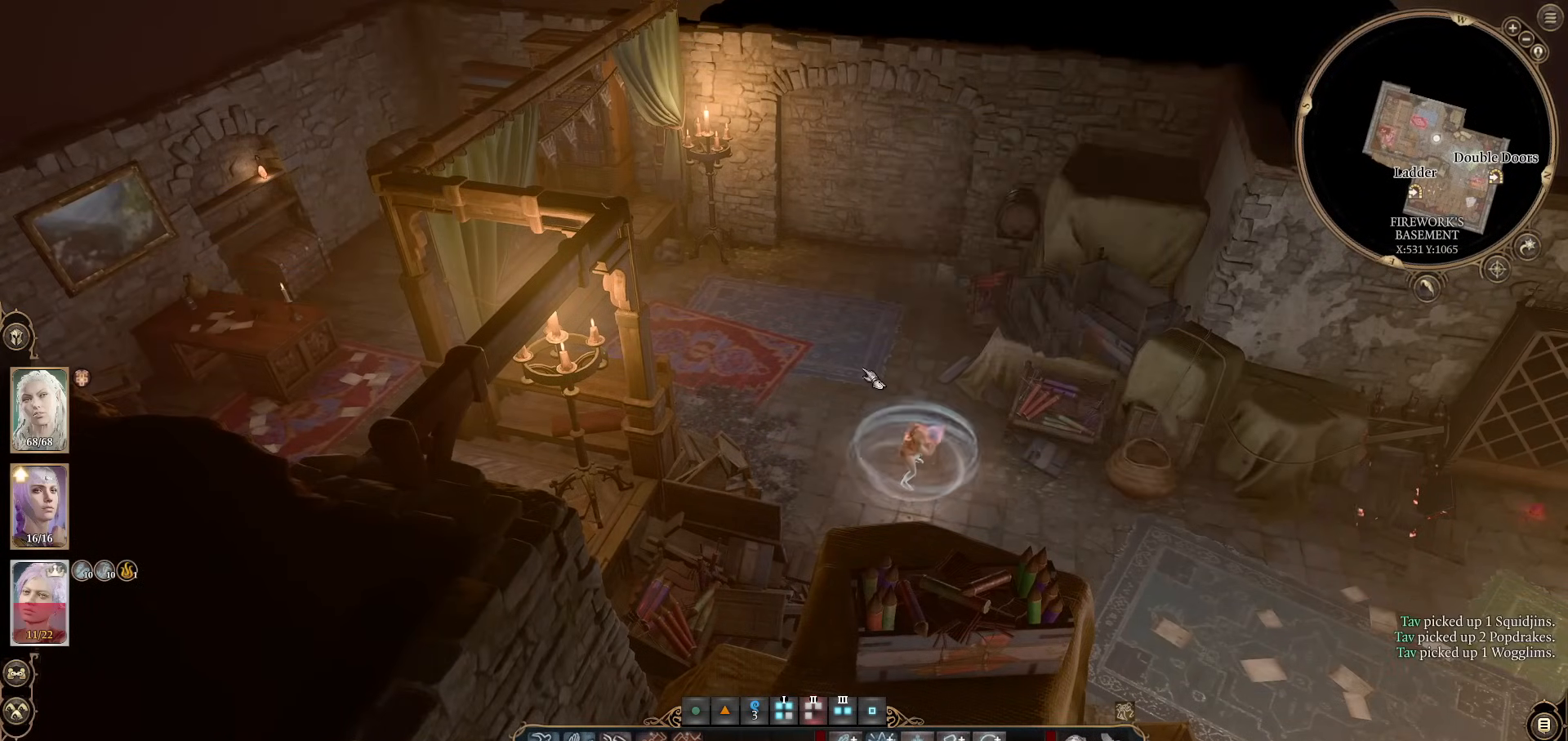
{"keys": ["alt"], "mouse": [], "events": [[167, "alt", "down"], [217, "mouse_wheel", "down"], [400, "mouse_wheel", "up"]]}
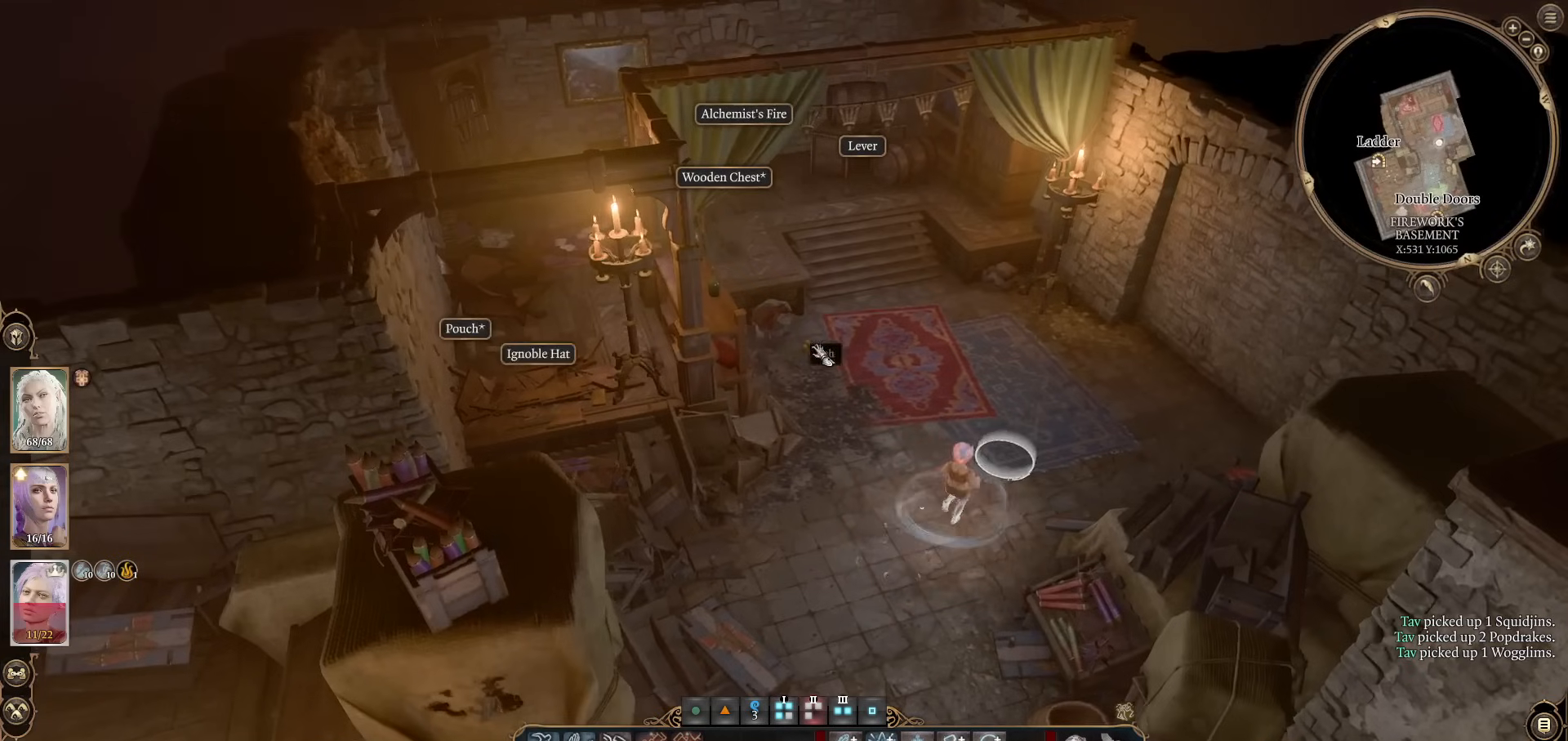
{"keys": ["alt"], "mouse": [], "events": [[151, "mouse_left", "down"], [234, "mouse_left", "up"], [334, "mouse_left", "down"], [417, "mouse_left", "up"]]}
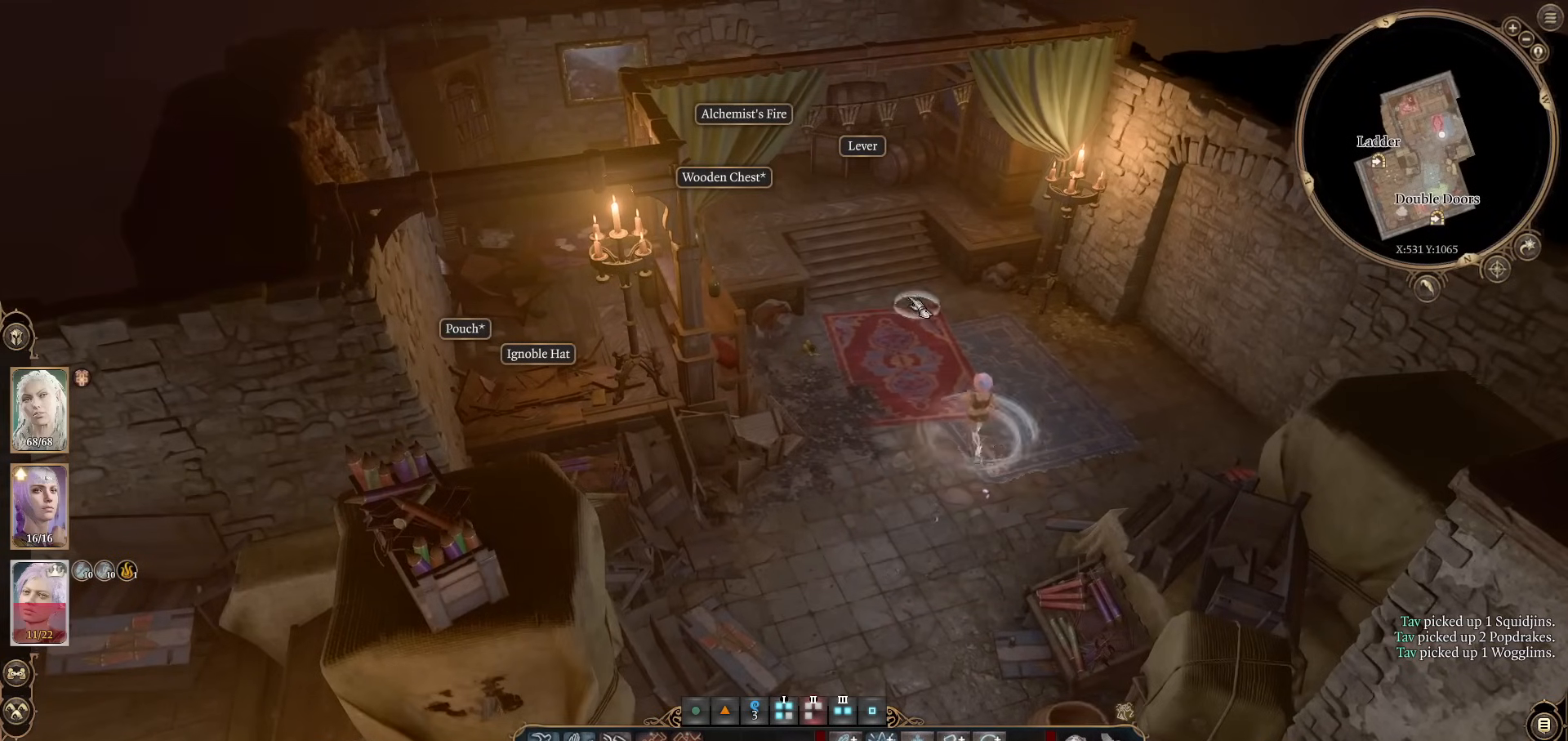
{"keys": ["alt"], "mouse": [], "events": [[34, "mouse_left", "down"], [134, "mouse_left", "up"]]}
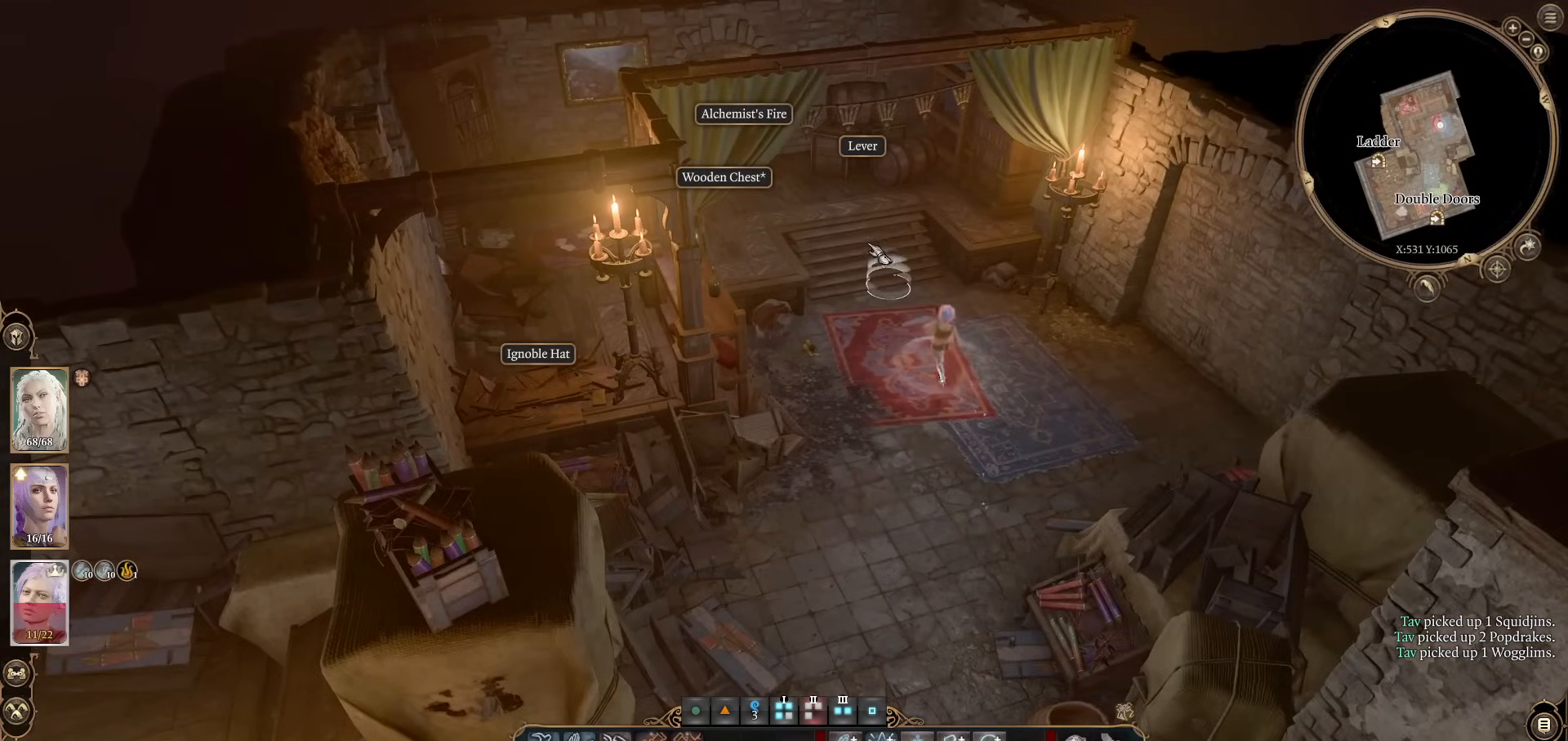
{"keys": ["alt"], "mouse": [], "events": [[150, "mouse_wheel", "down"], [283, "mouse_wheel", "up"]]}
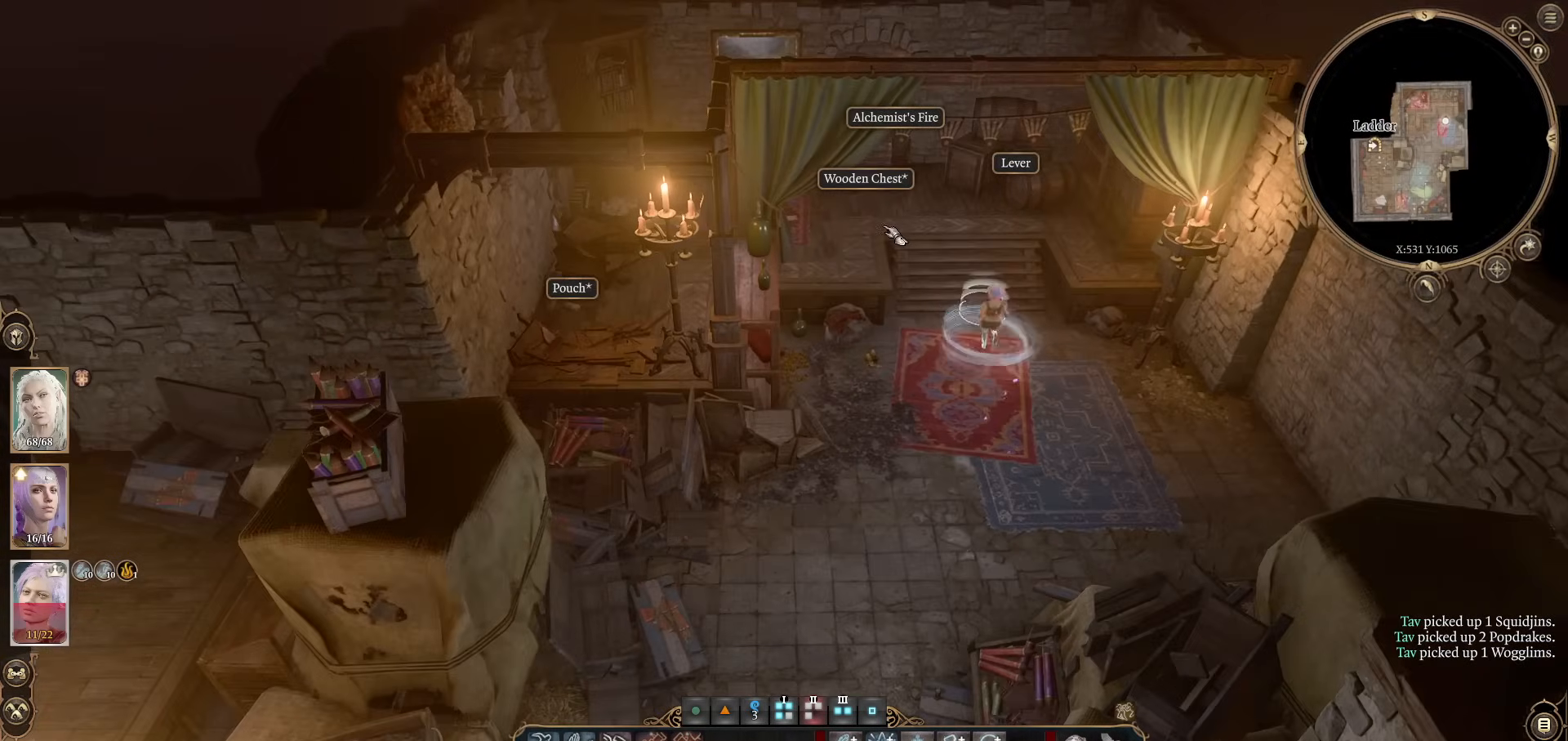
{"keys": ["alt", "w"], "mouse": [], "events": [[17, "mouse_left", "down"], [117, "mouse_left", "up"], [484, "w", "down"]]}
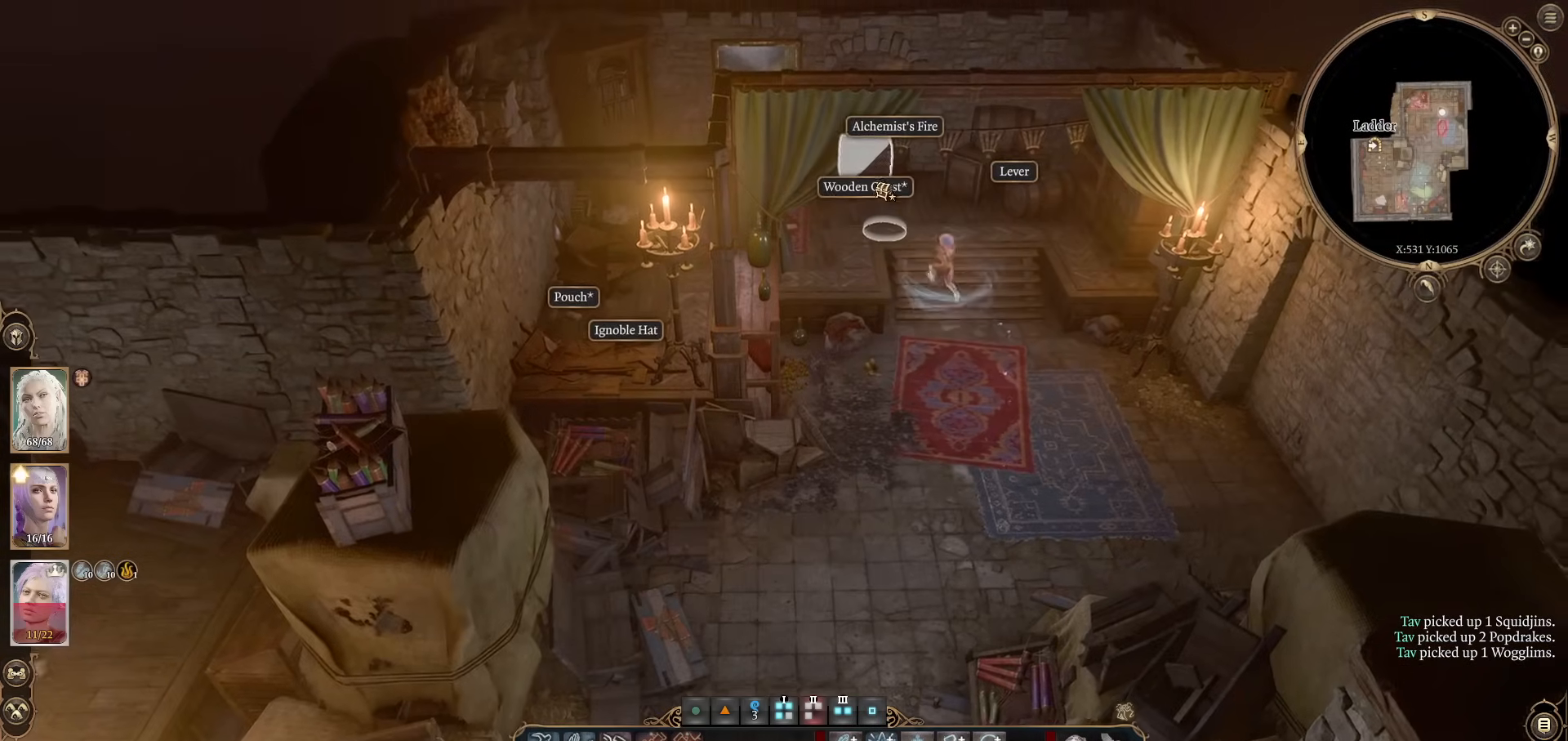
{"keys": ["alt", "w"], "mouse": [], "events": [[83, "w", "up"], [500, "w", "down"]]}
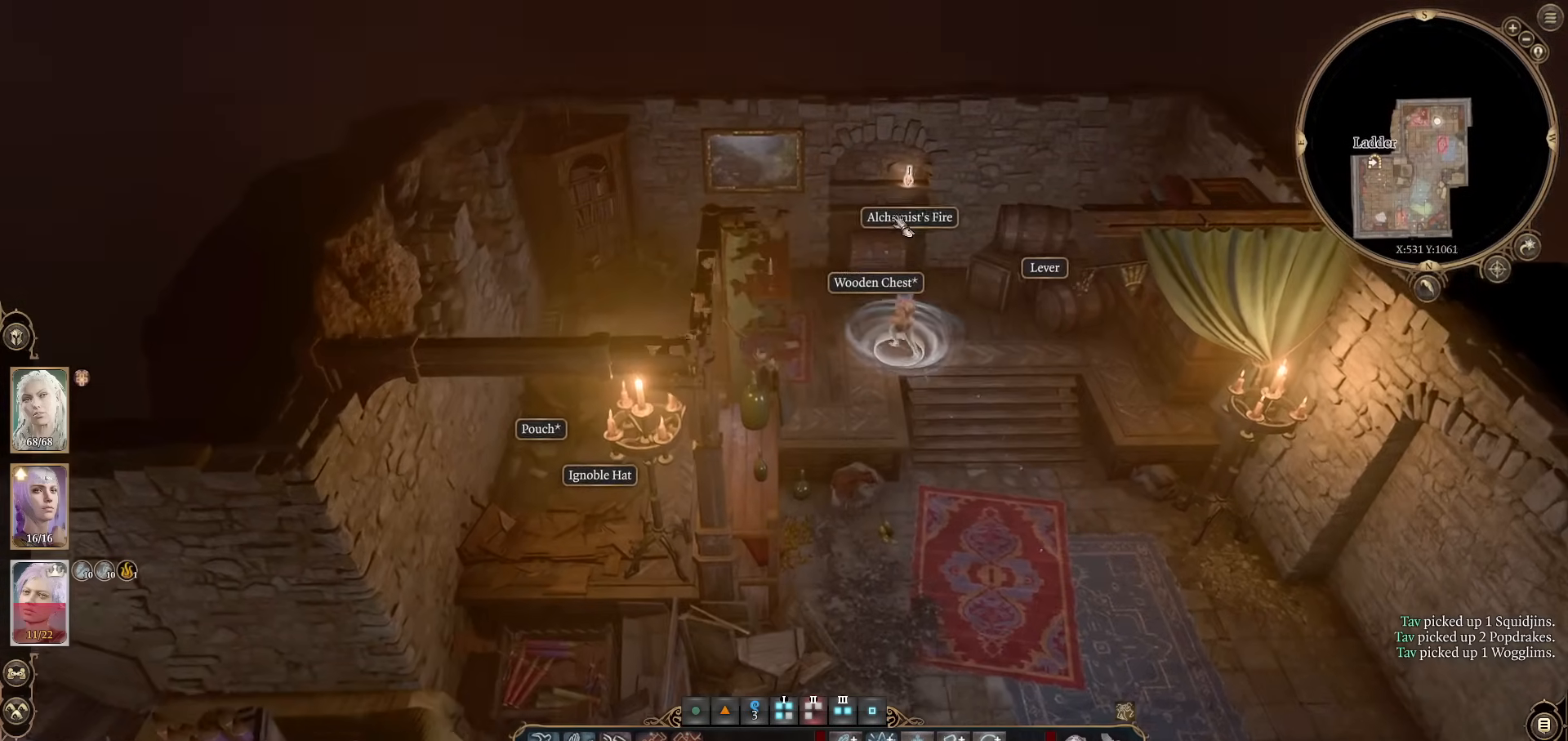
{"keys": ["alt"], "mouse": [], "events": [[100, "w", "up"]]}
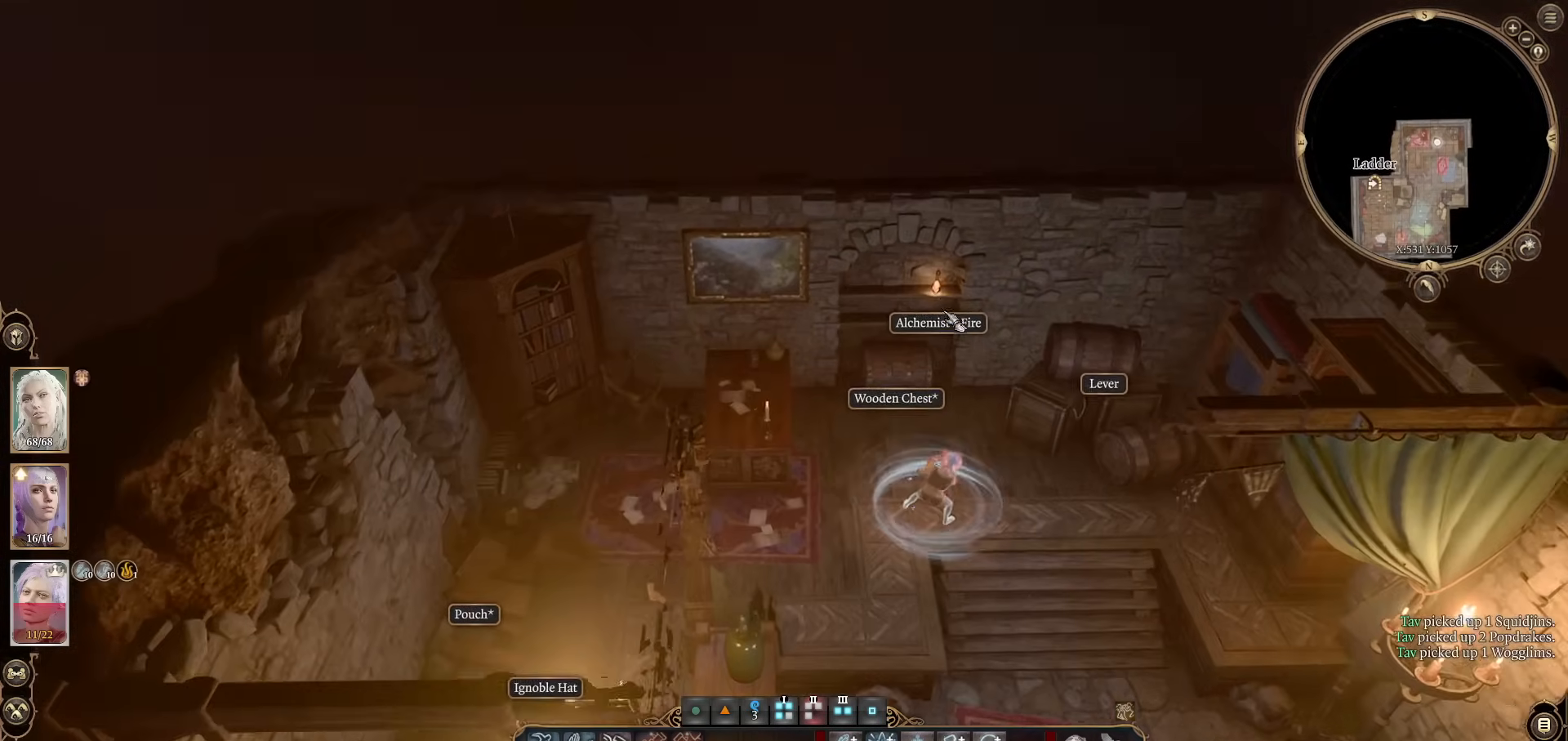
{"keys": ["alt"], "mouse": [], "events": []}
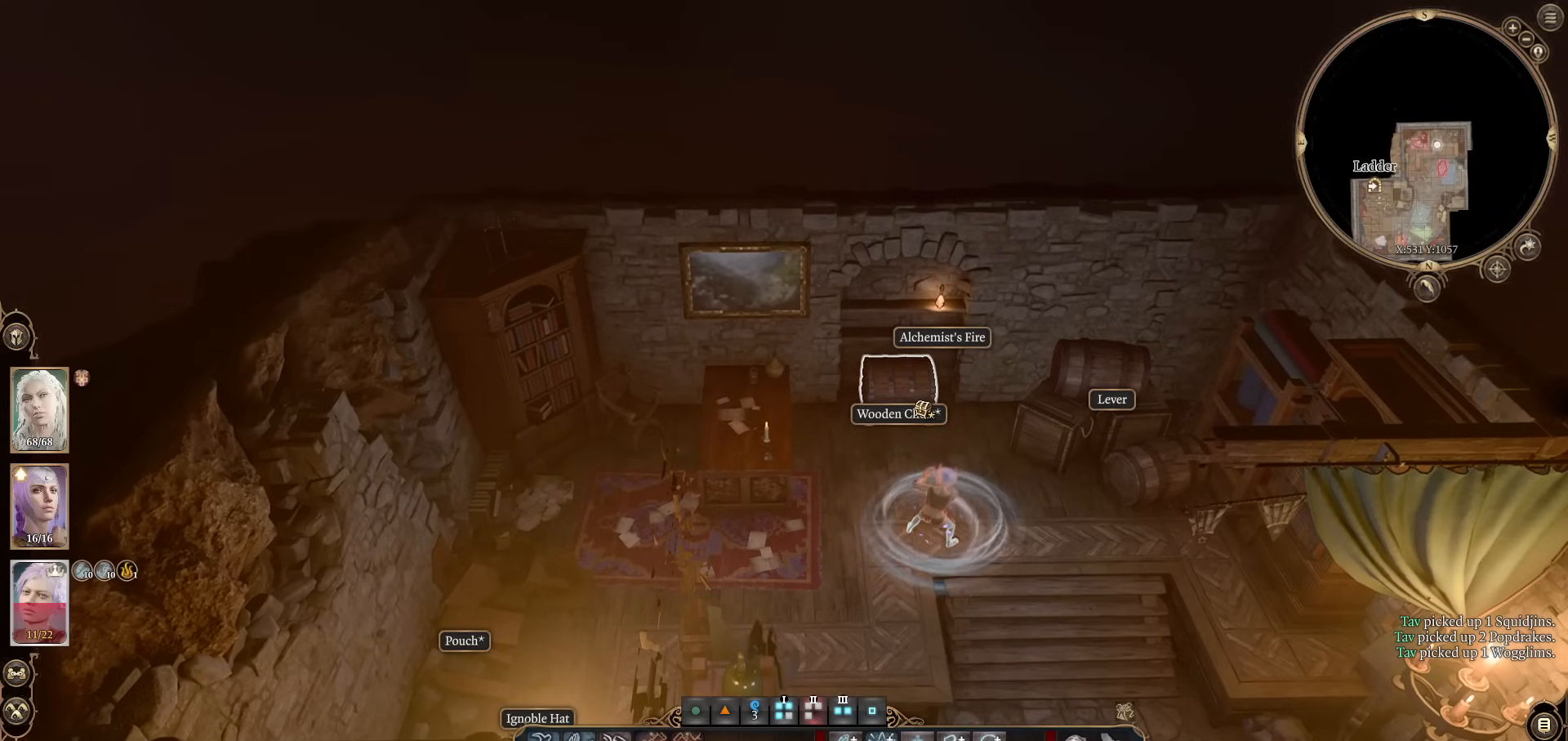
{"keys": ["alt"], "mouse": [], "events": []}
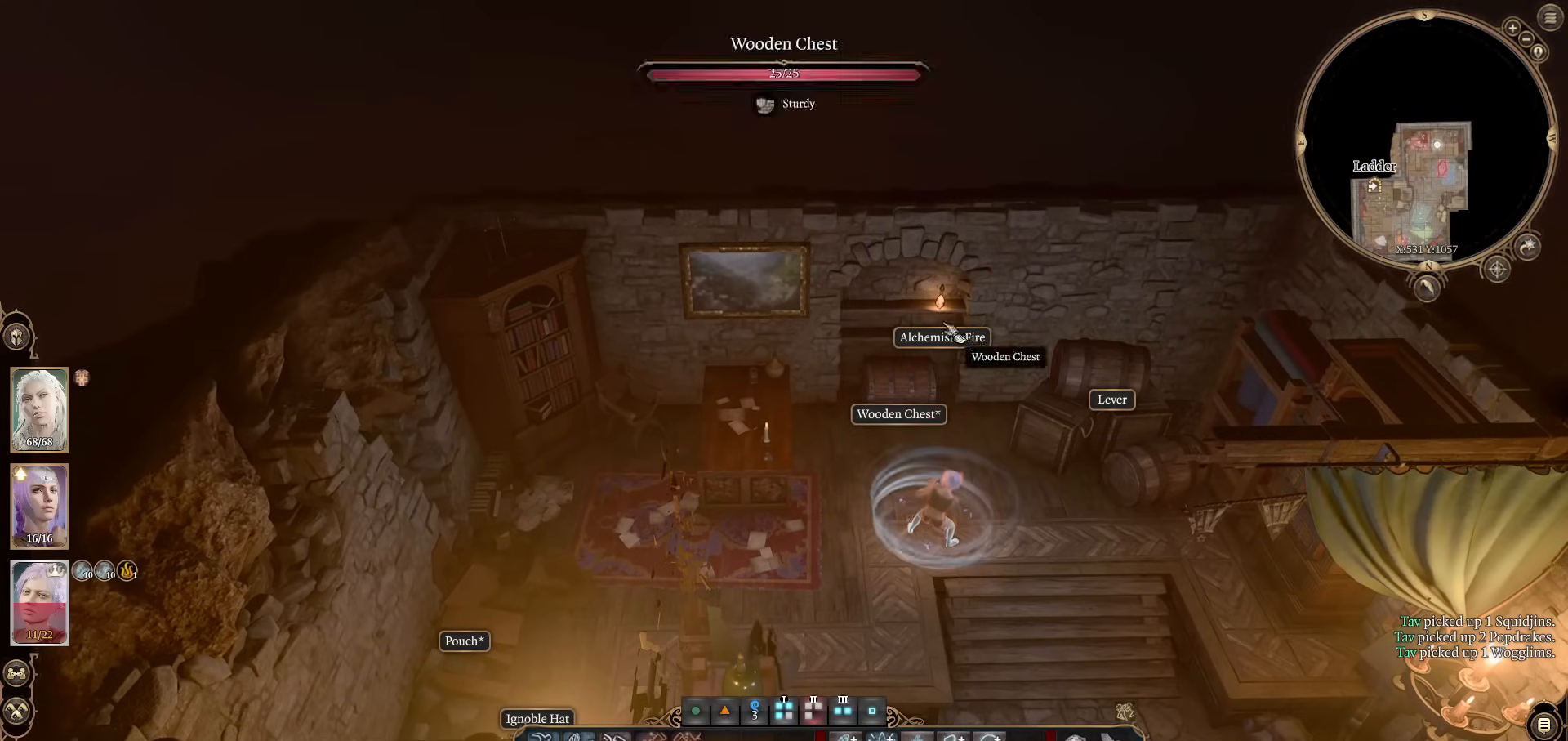
{"keys": ["alt"], "mouse": [], "events": []}
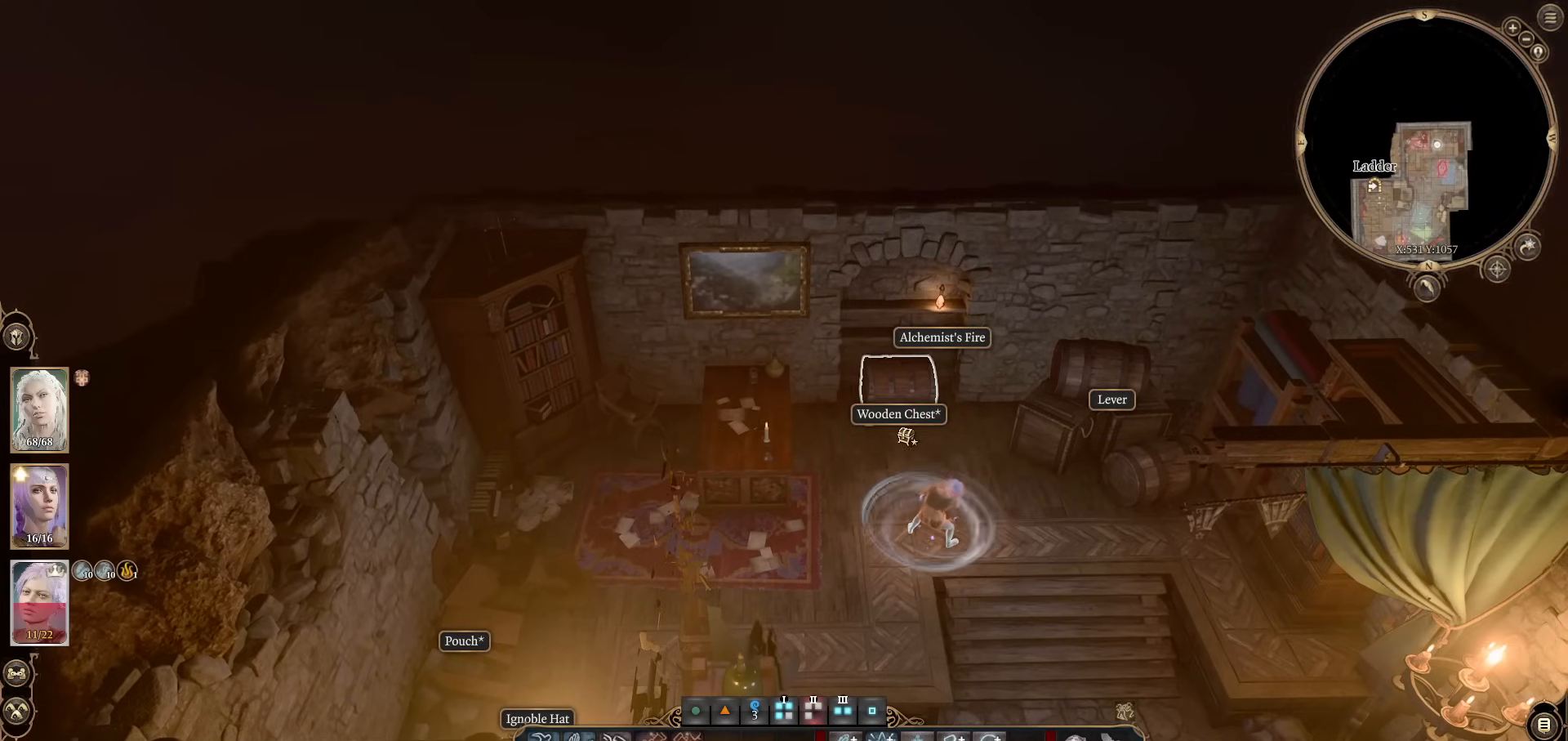
{"keys": ["alt"], "mouse": [], "events": [[351, "mouse_left", "down"], [401, "mouse_left", "up"]]}
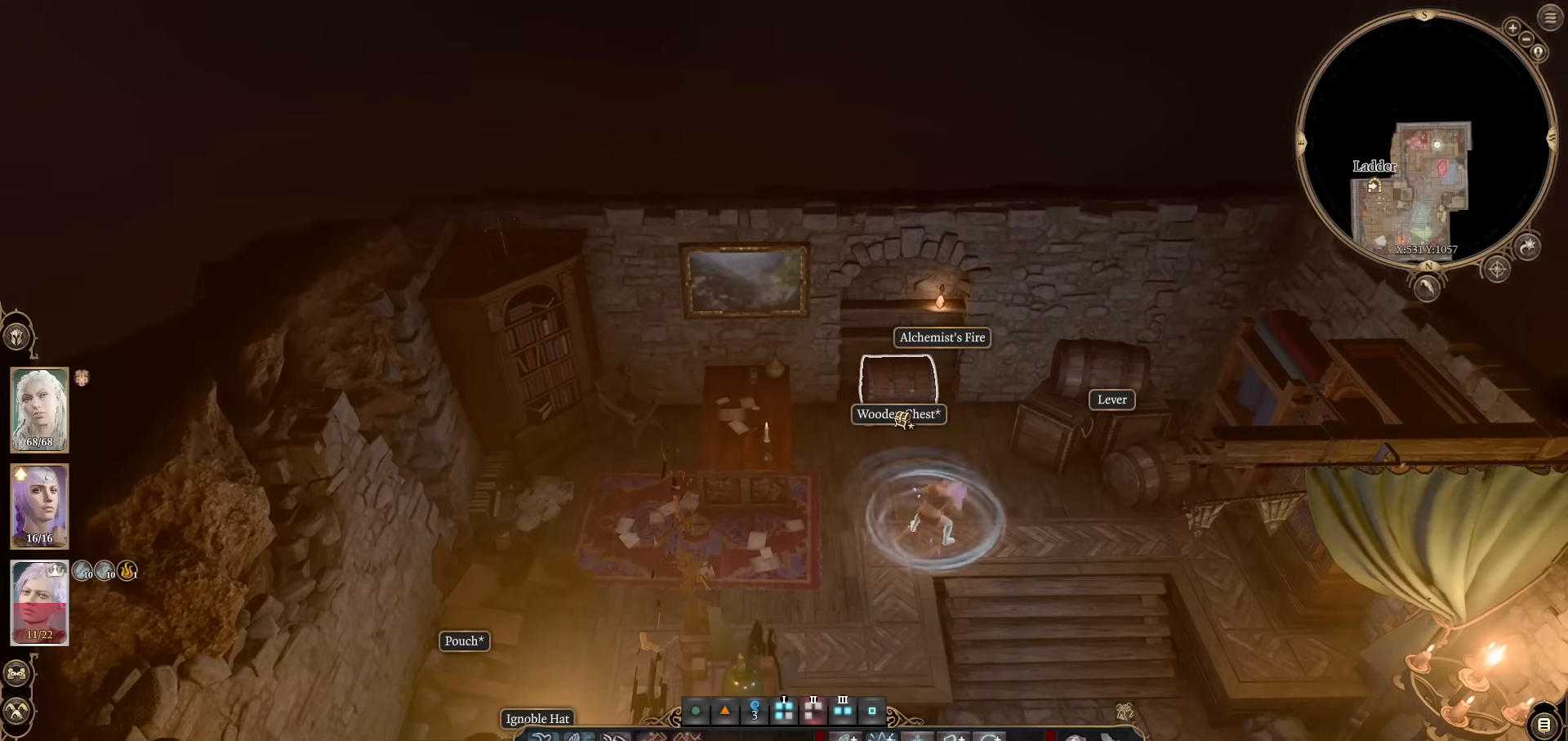
{"keys": ["alt"], "mouse": [], "events": []}
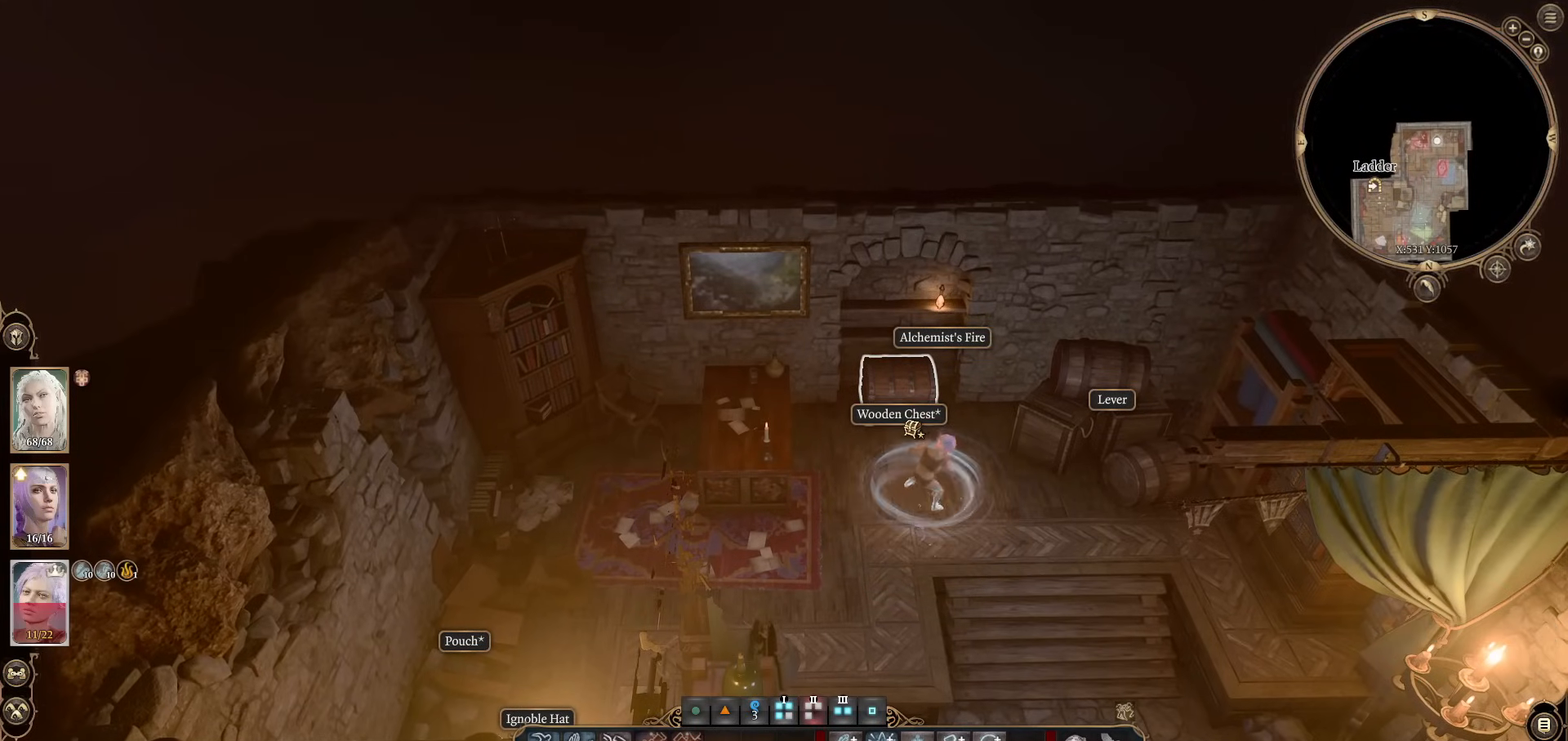
{"keys": ["alt"], "mouse": [], "events": []}
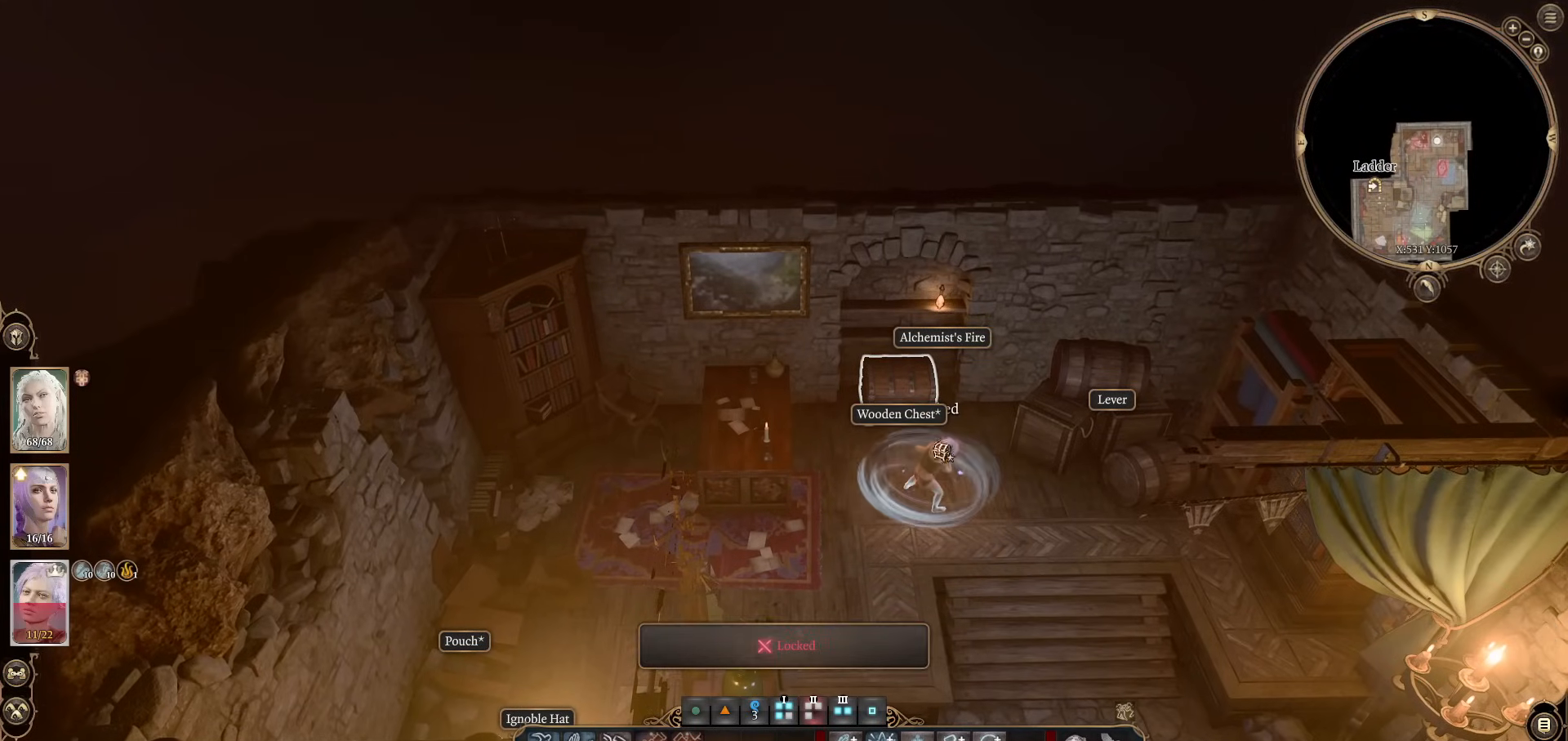
{"keys": ["alt"], "mouse": [], "events": [[200, "alt", "up"], [350, "mouse_left", "down"], [433, "mouse_left", "up"], [484, "alt", "down"]]}
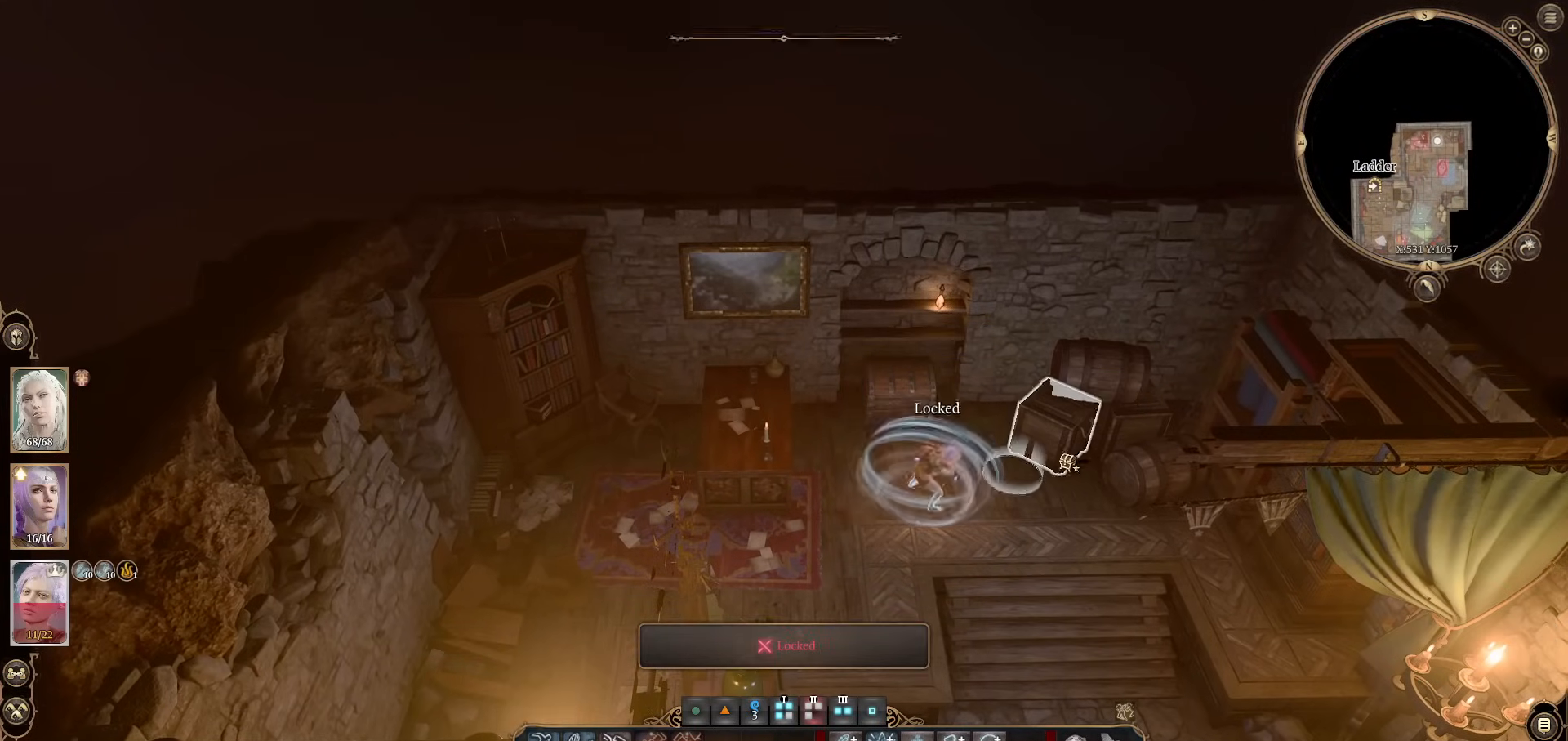
{"keys": ["alt"], "mouse": [], "events": []}
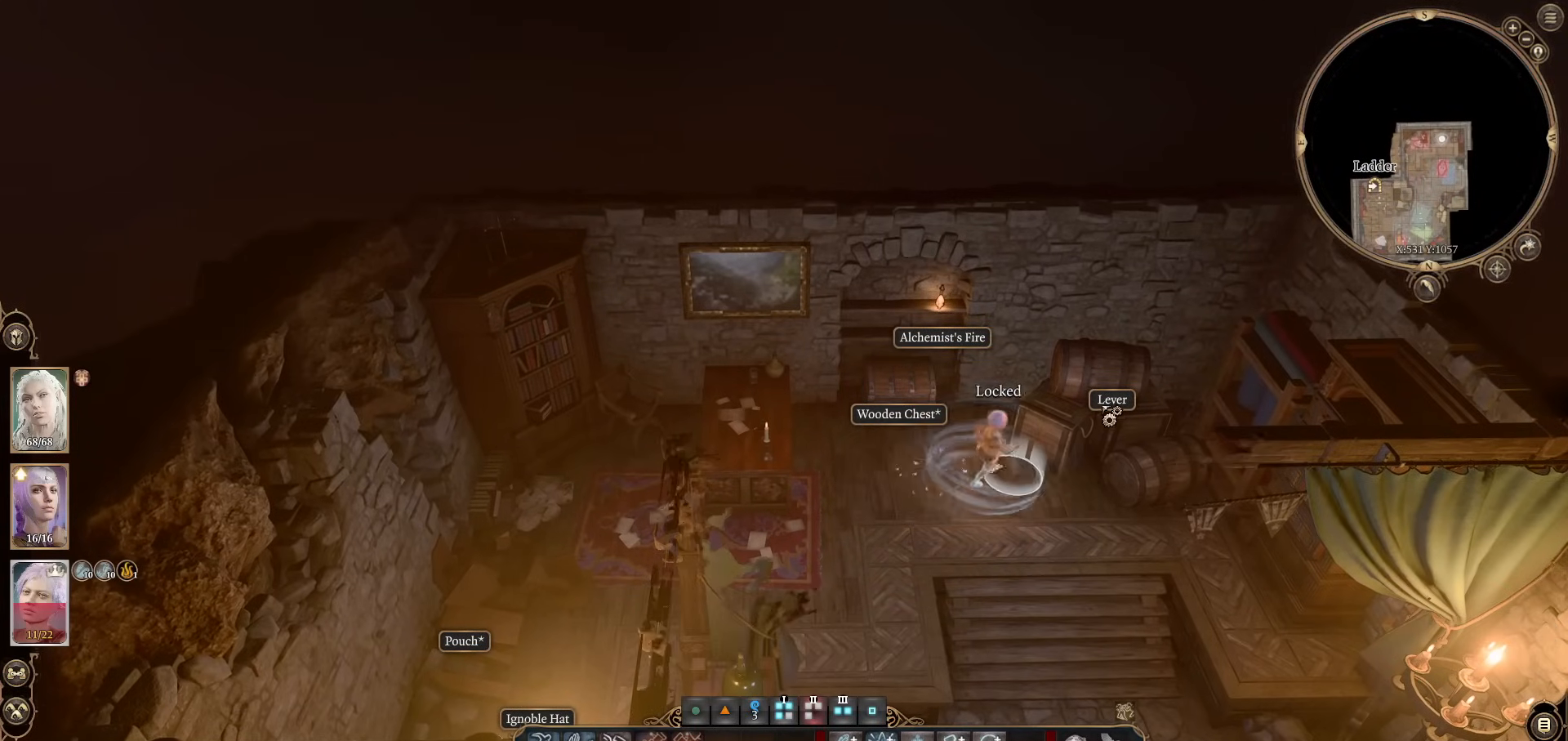
{"keys": [], "mouse": [], "events": [[200, "alt", "up"], [317, "mouse_wheel", "down"], [500, "mouse_wheel", "up"]]}
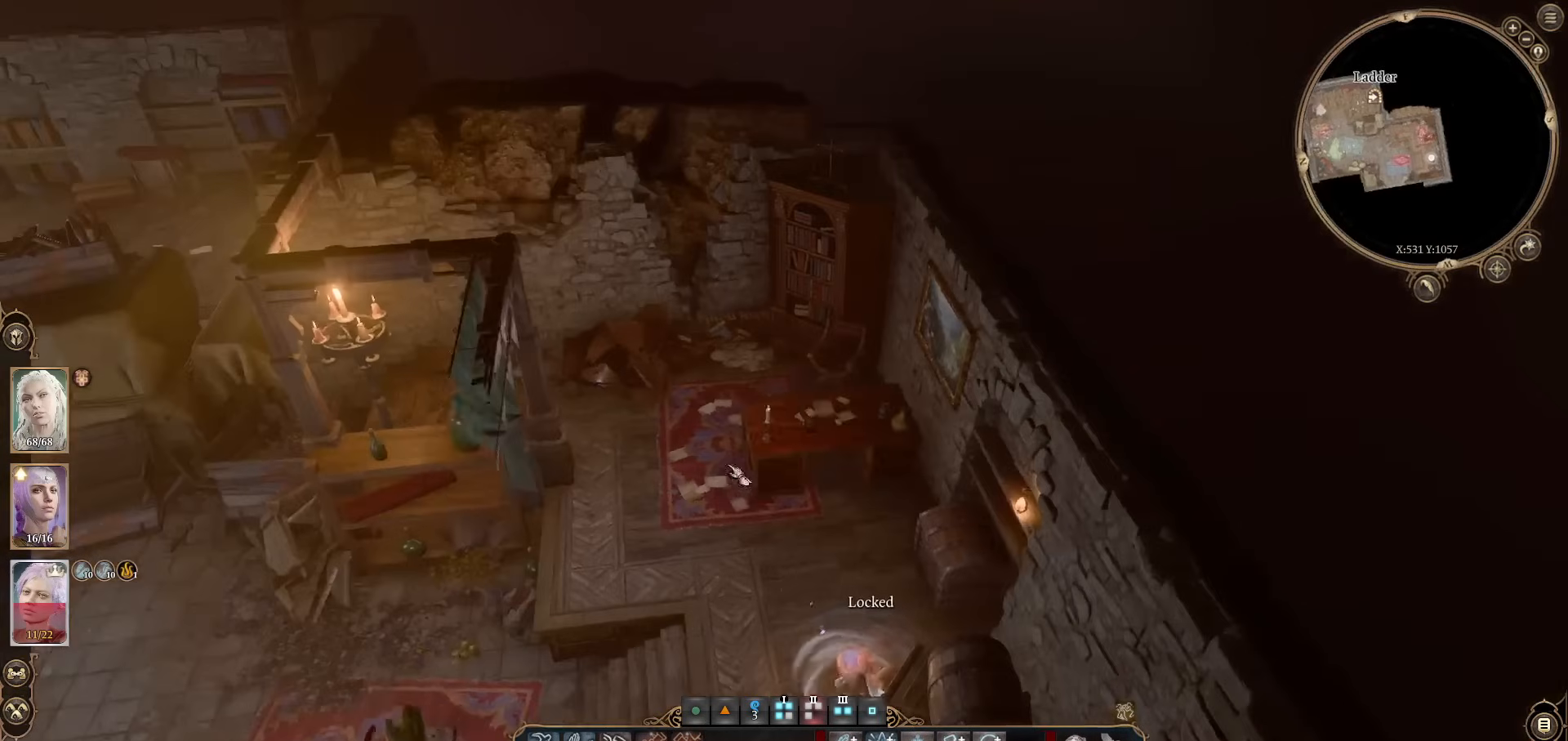
{"keys": ["alt"], "mouse": [], "events": [[50, "alt", "down"], [284, "mouse_left", "down"], [384, "mouse_left", "up"]]}